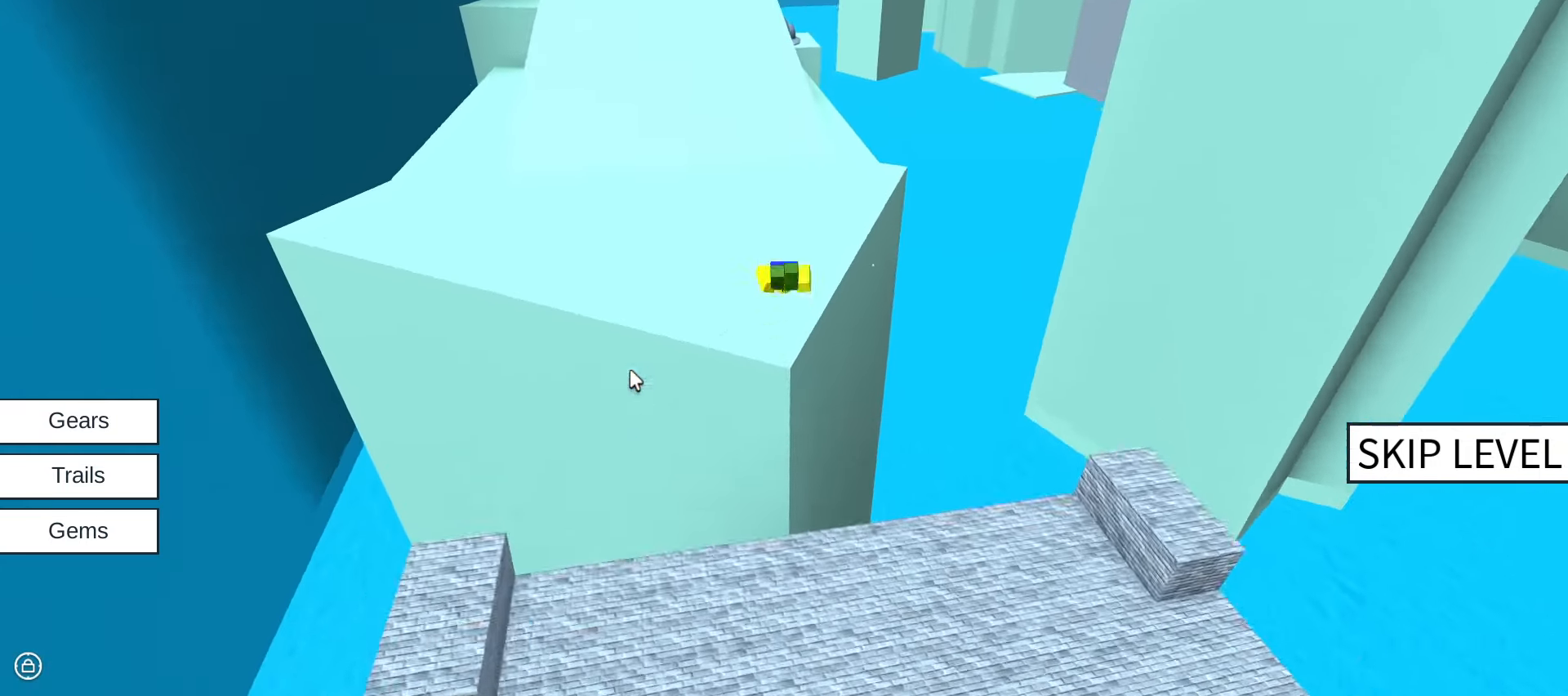
Gameplay with keyboard and mouse; each line is a JSON object with the keys and mouse buttons held at the frame after it. "events" lists presses ("down") and releases ("up") of ".", "/", "0", "1", "2", "3", "4", "5", "6", "7", "8", "9", "a", "alt_l", "alt_r", "b", "backslash", "backspace", "c", "caps_lock", "comma", "ctrl_l", "ctrl_r", "d", "e", "equals", "escape", "f", "f1", "f10", "f11", "f12", "f2", "f3", "f4", "f5", "f6", "f7", "f8", "f9", "g", "h", "i", "j", "k", "l", "lbracket", "m", "minus", "n", "o", "p", "q", "quote", "r", "rbracket", "return", "s", "semicolon", "shift_l", "shift_r", "space", "super", "t", "tab", "tilde", "u", "v", "w", "x", "y", "z", "mouse_left", "mouse_wheel" and "mouse_right" between this image and that frame as [ms after this image, input, new state], when the widget could be followed in between. "mouse_left", "mouse_wheel", "mouse_right" = the "left", "wheel", "right" buttons of the "mouse" list. No other keys are recorded. "wheel" means that the mouse wheel is clicked or scrolled. Not read: mouse_move.
{"keys": ["w"], "mouse": ["right"], "events": []}
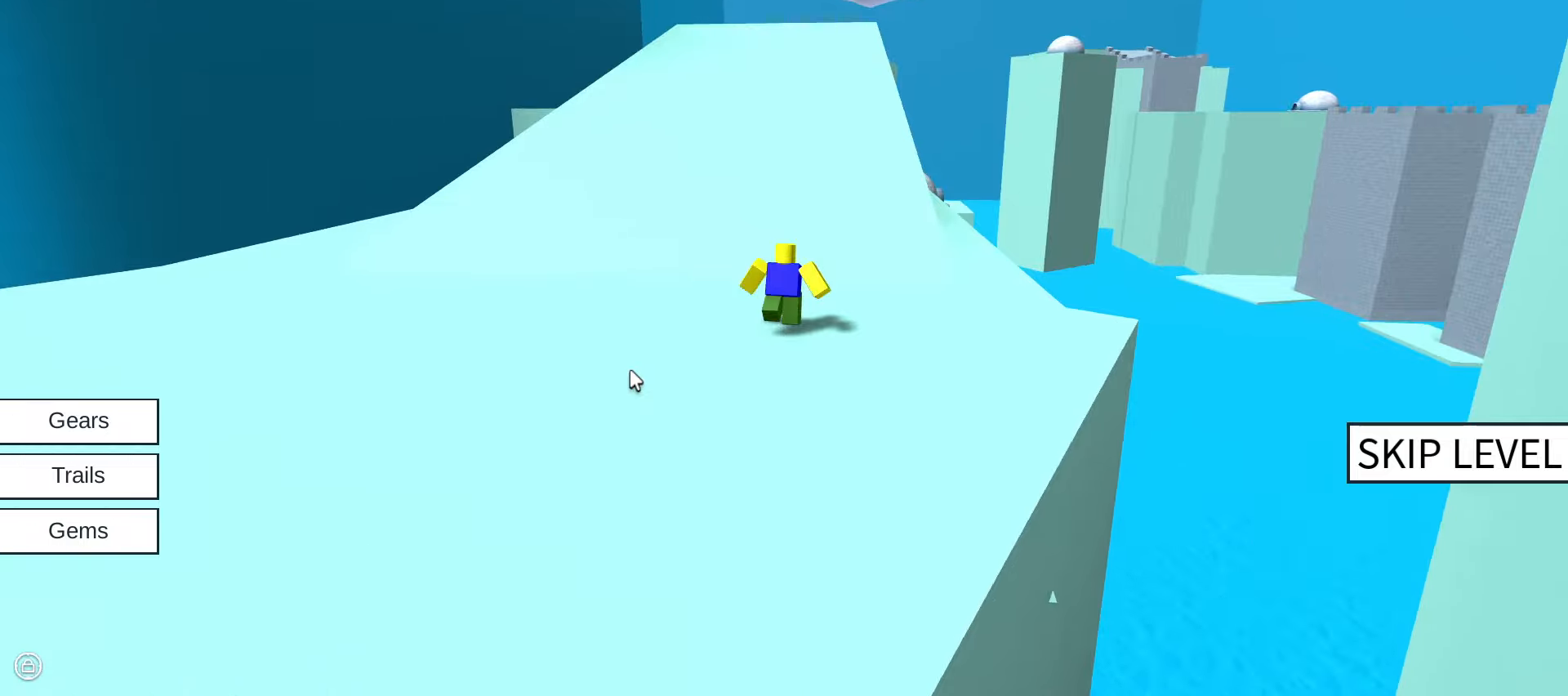
{"keys": ["w"], "mouse": ["right"], "events": []}
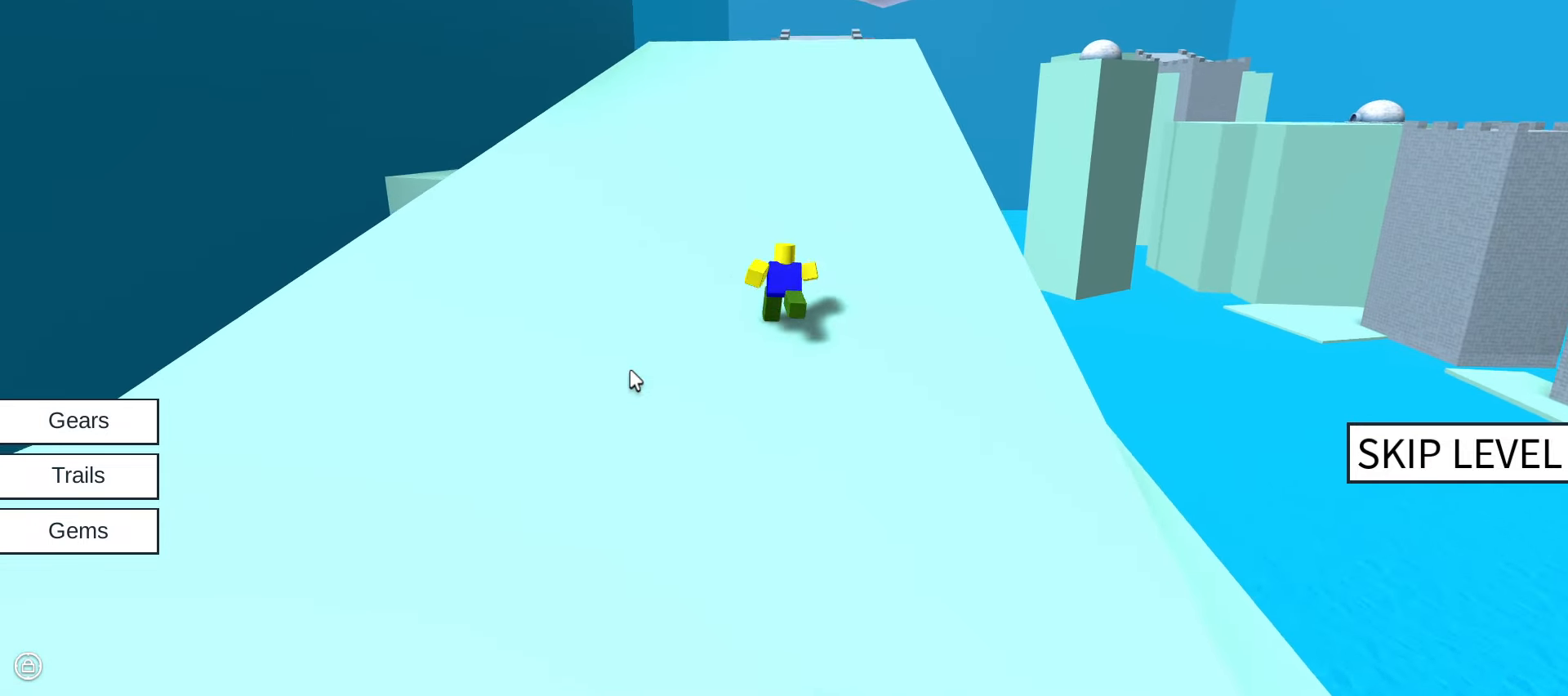
{"keys": ["w"], "mouse": ["right"]}
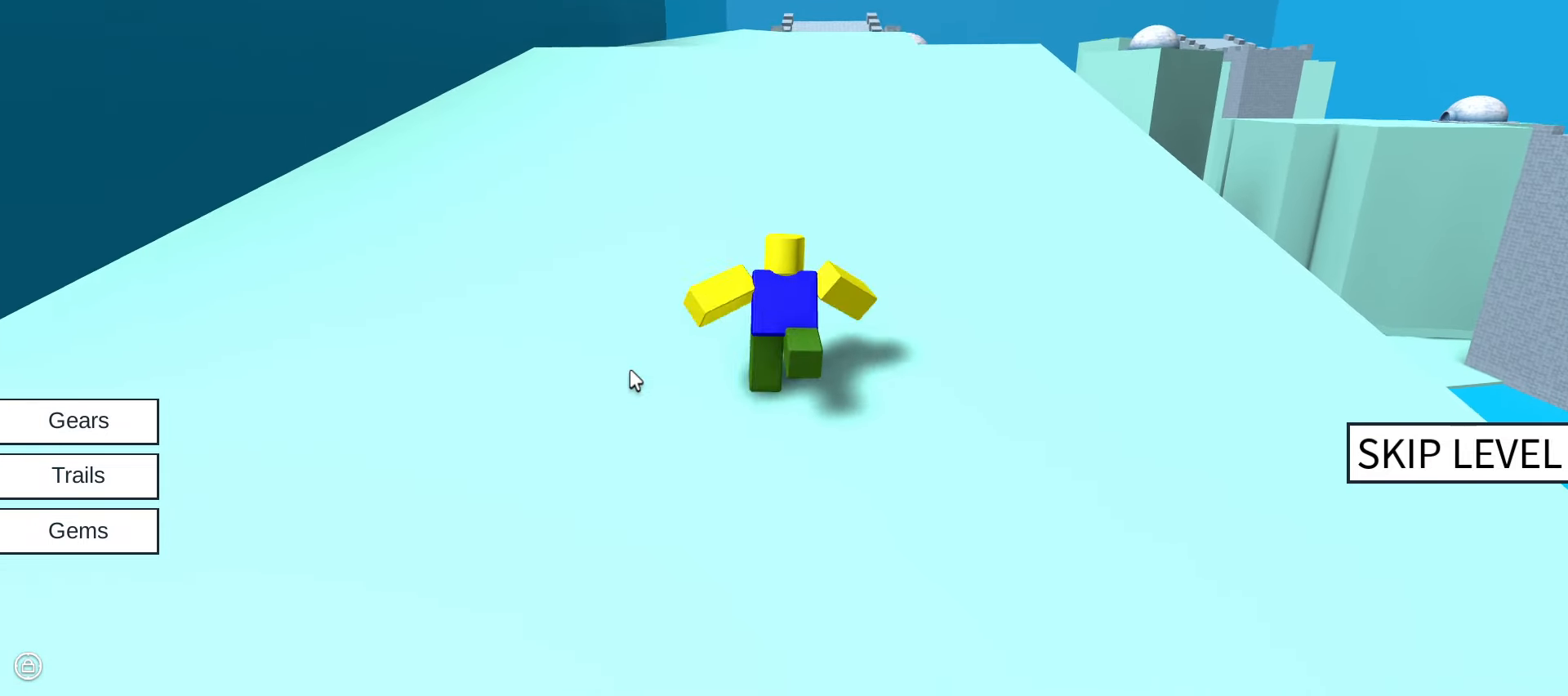
{"keys": ["space", "w"], "mouse": ["right"], "events": [[317, "space", "down"]]}
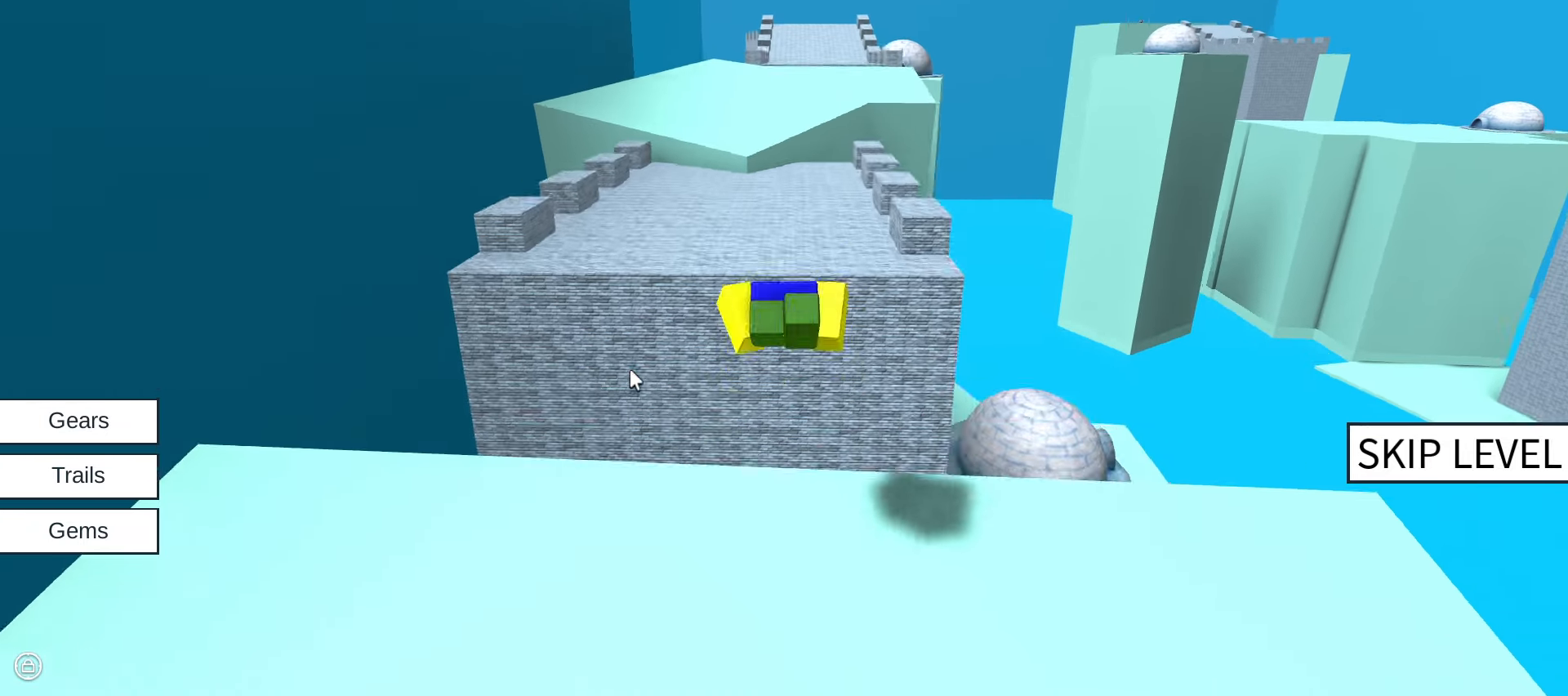
{"keys": ["w"], "mouse": ["right"], "events": [[100, "space", "up"]]}
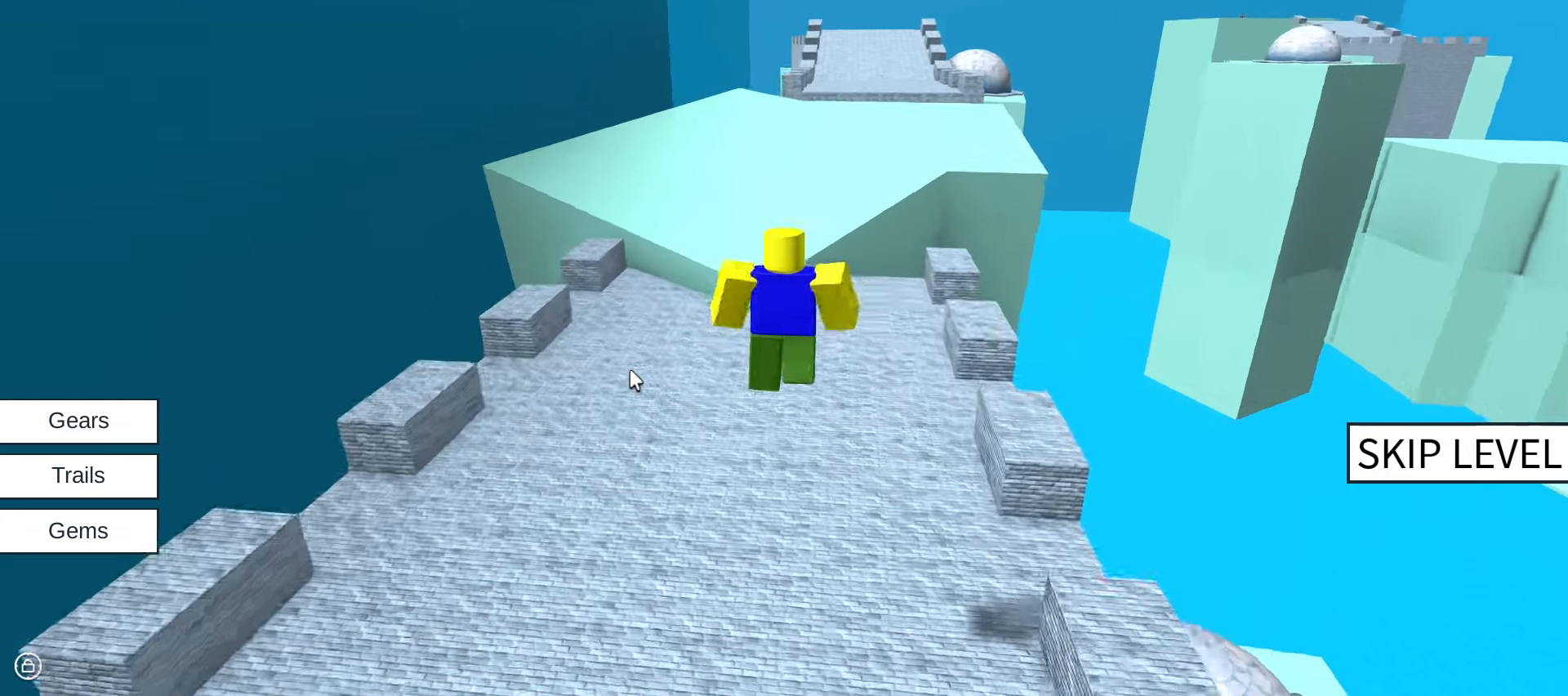
{"keys": ["space", "w"], "mouse": ["right"], "events": [[117, "space", "down"]]}
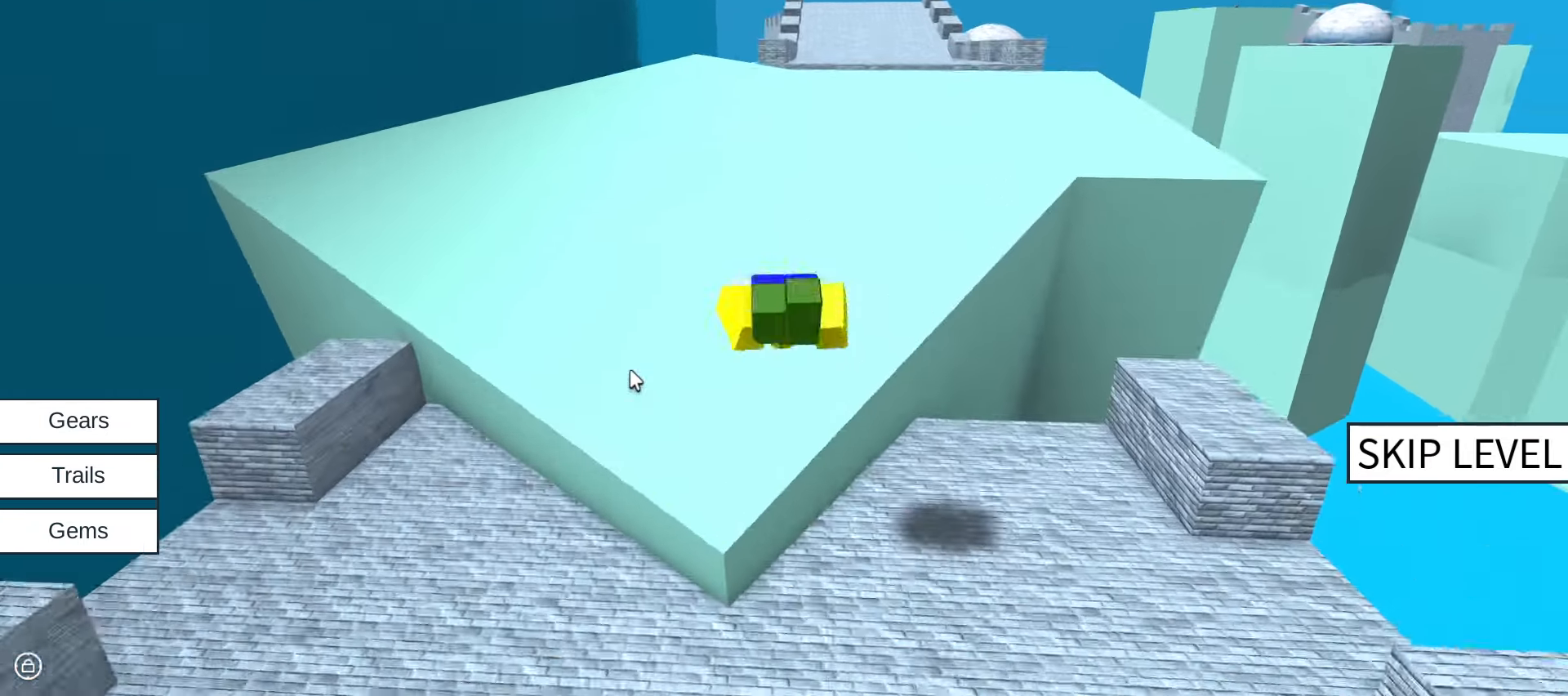
{"keys": ["w"], "mouse": ["right"], "events": [[84, "space", "up"]]}
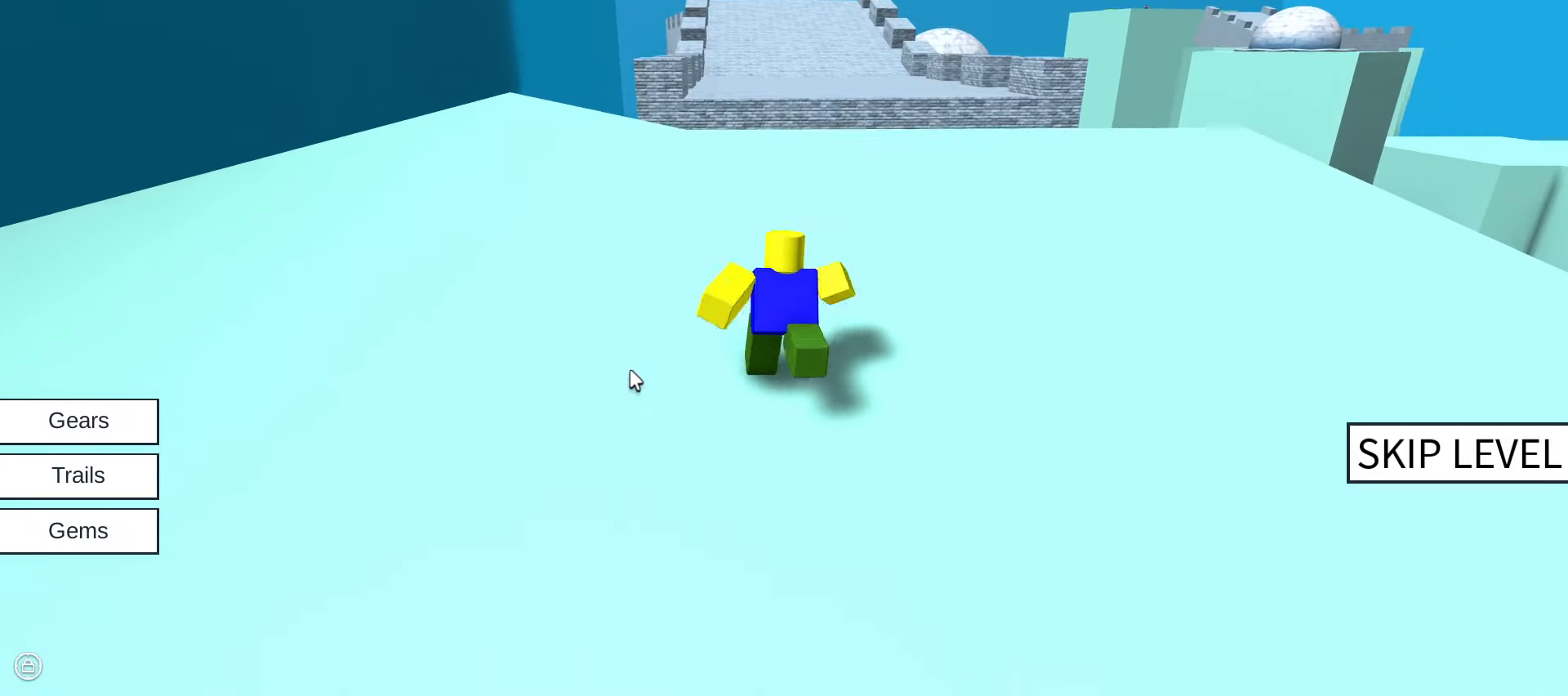
{"keys": ["w"], "mouse": ["right"], "events": [[150, "space", "down"], [234, "space", "up"]]}
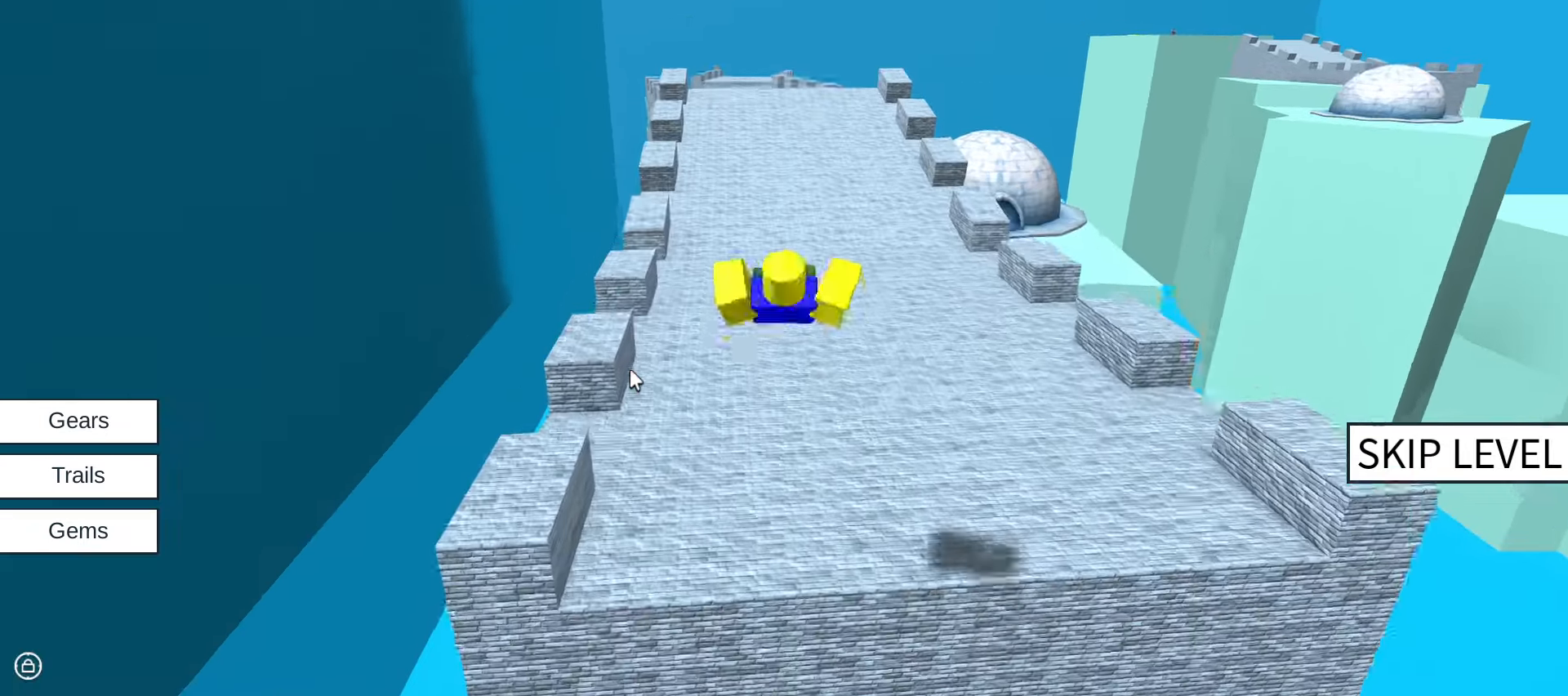
{"keys": ["space", "w"], "mouse": ["right"], "events": [[434, "space", "down"]]}
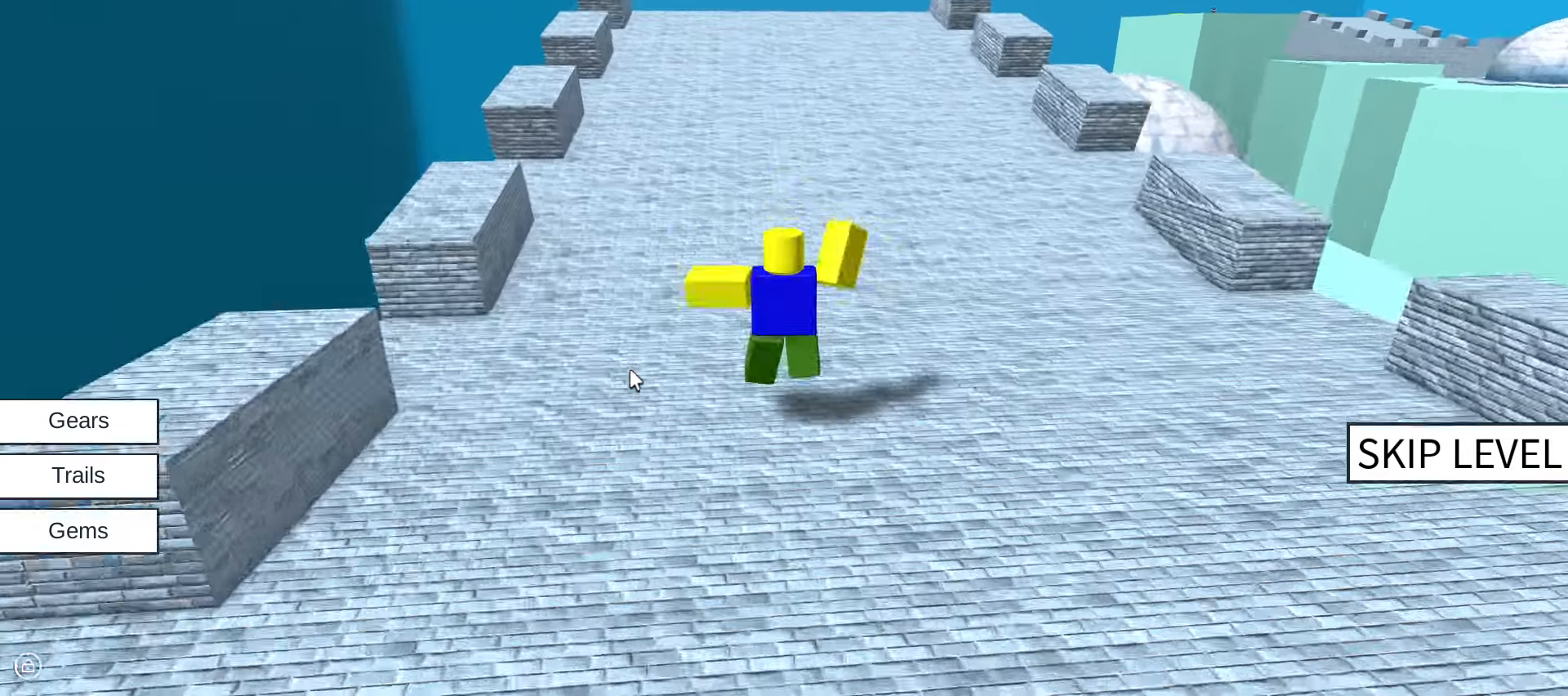
{"keys": ["w"], "mouse": ["right"], "events": [[167, "space", "up"]]}
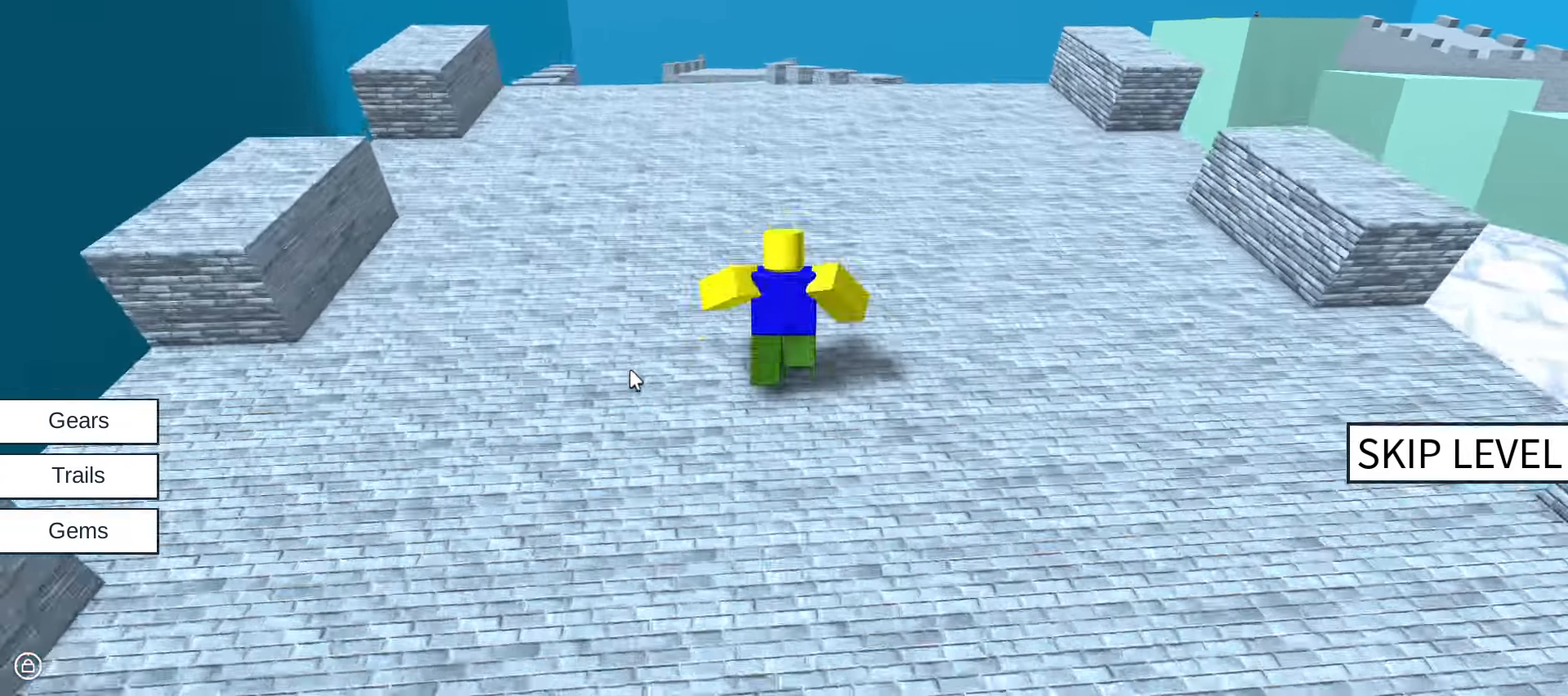
{"keys": ["w"], "mouse": ["right"], "events": [[150, "space", "down"], [234, "space", "up"]]}
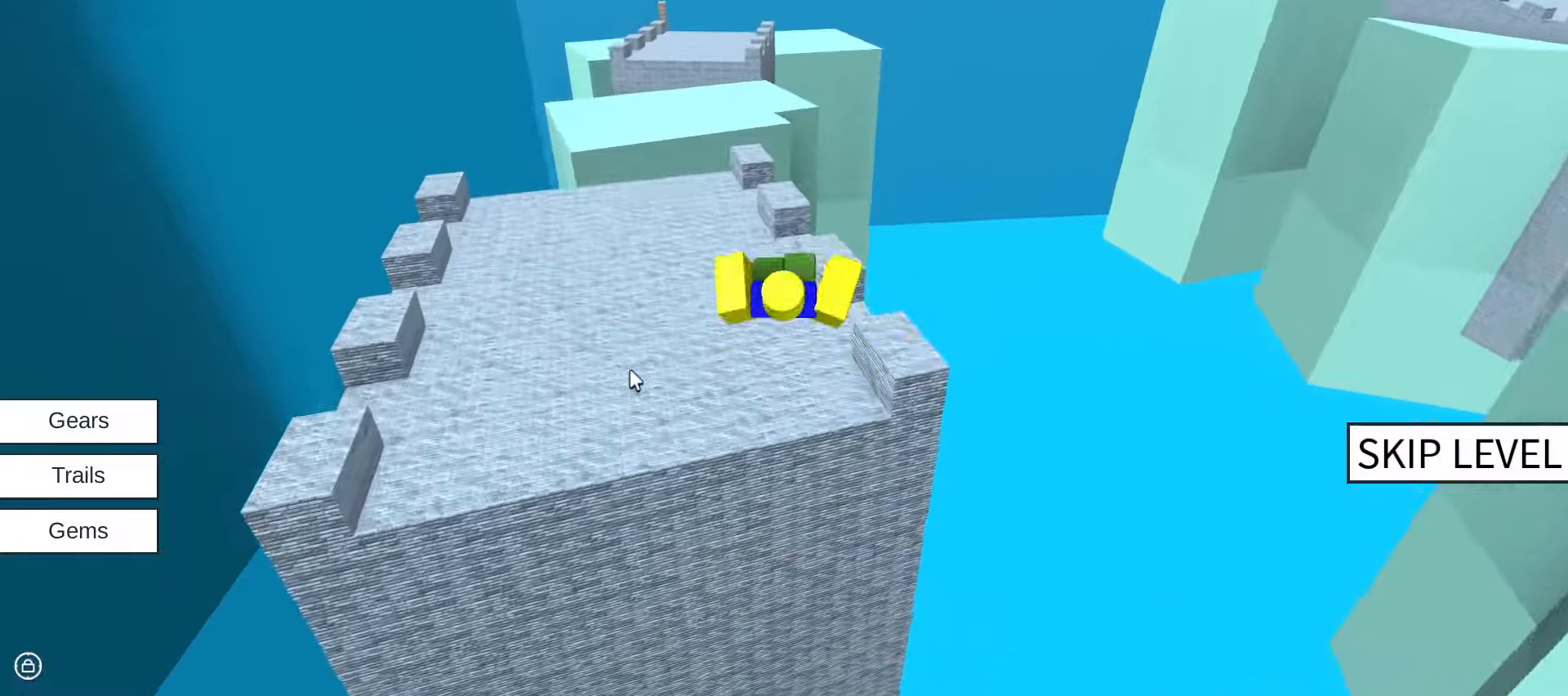
{"keys": ["w"], "mouse": [], "events": [[400, "mouse_right", "up"]]}
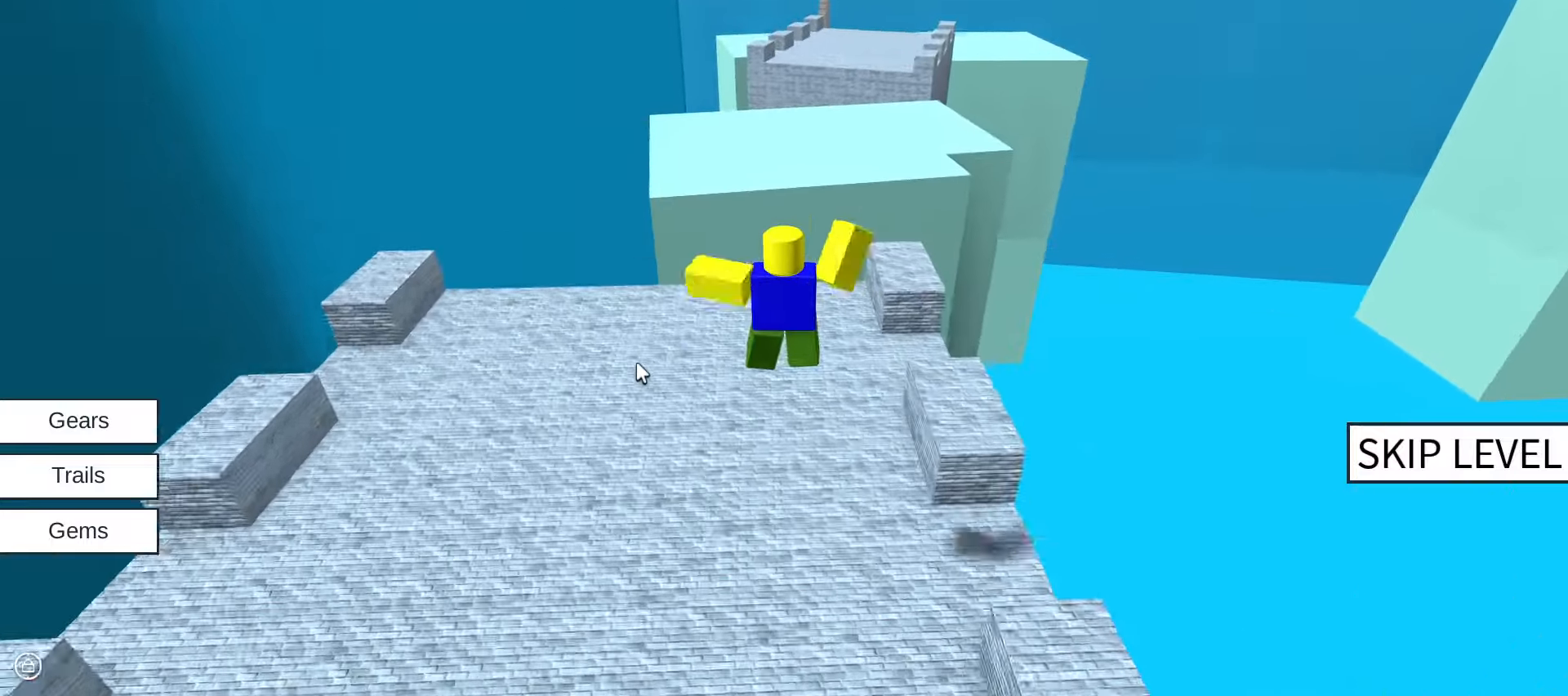
{"keys": ["w"], "mouse": ["right"], "events": [[33, "mouse_right", "down"], [233, "space", "down"], [416, "space", "up"]]}
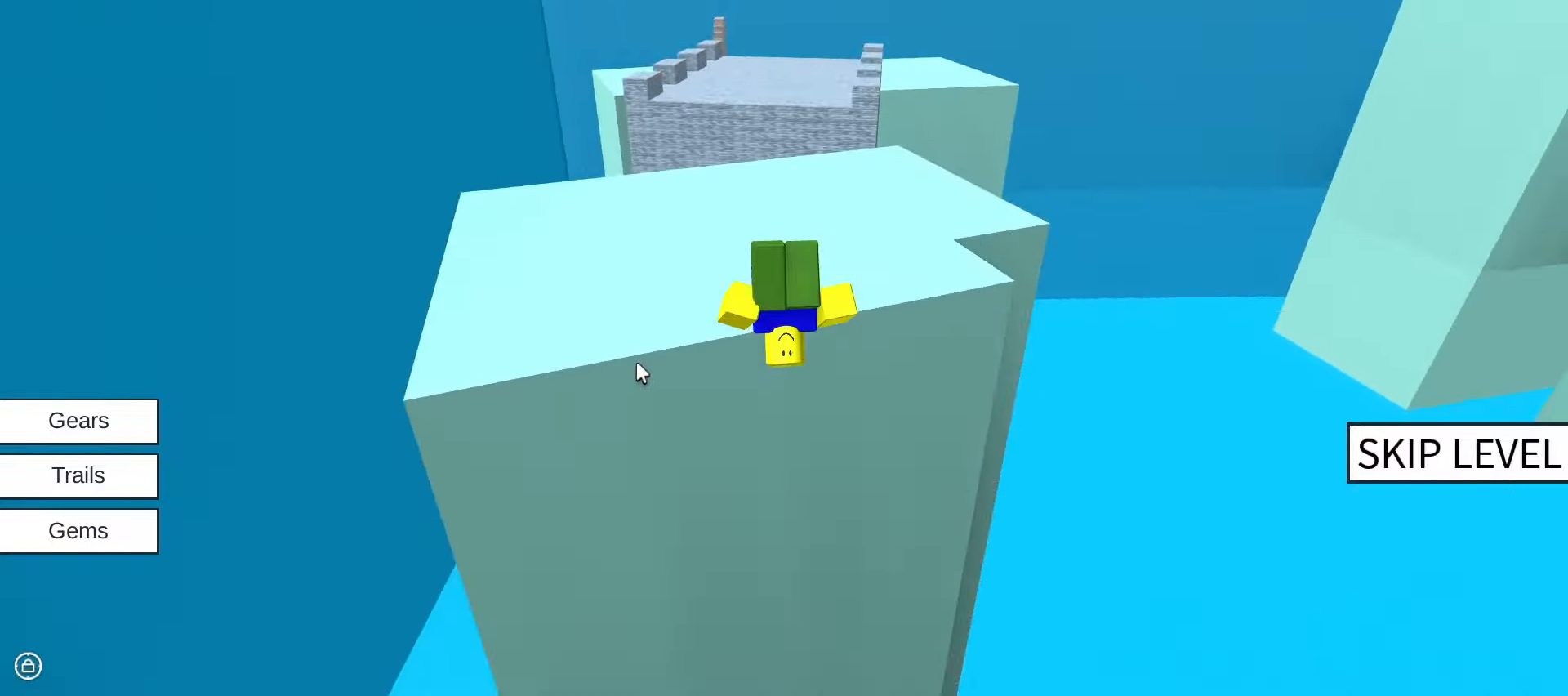
{"keys": ["w"], "mouse": ["right"], "events": []}
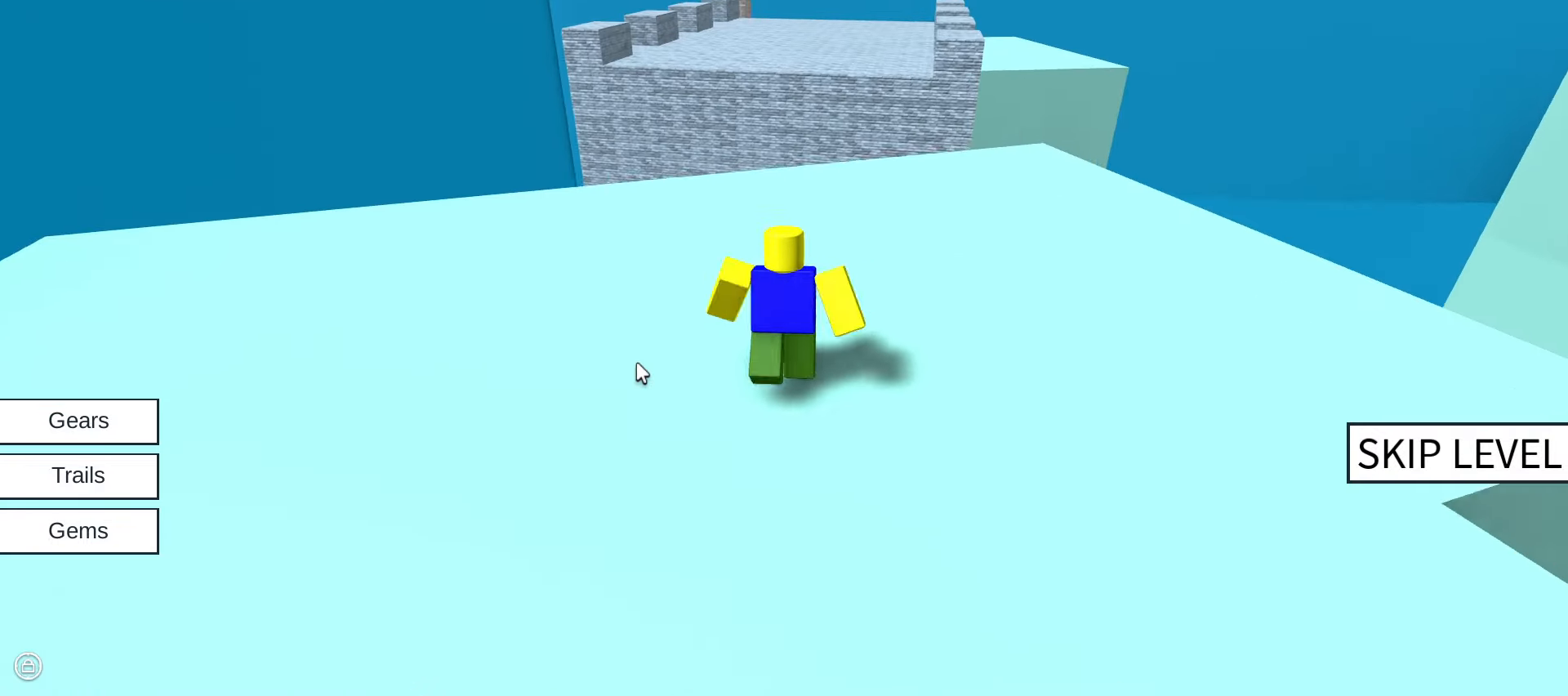
{"keys": ["w"], "mouse": ["right"], "events": [[216, "space", "down"], [400, "space", "up"]]}
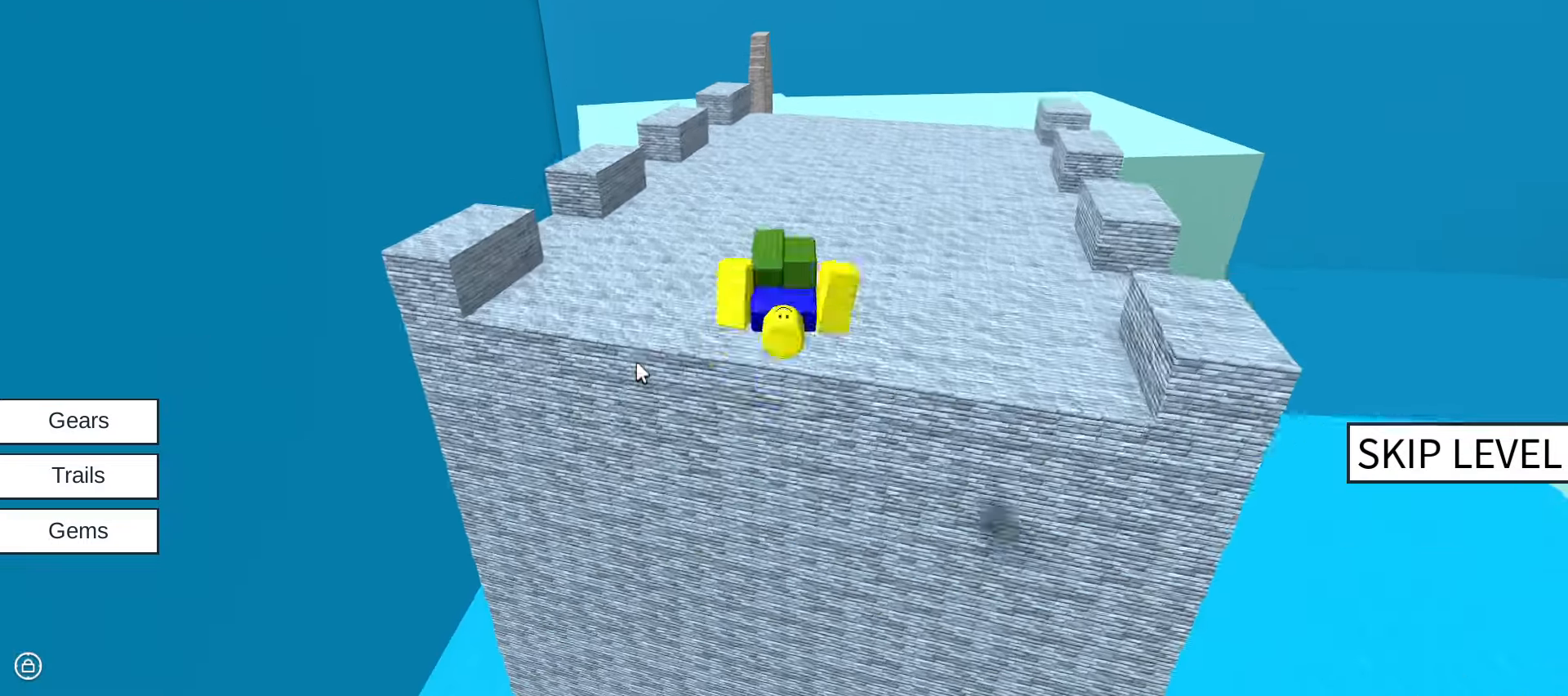
{"keys": ["w"], "mouse": ["right"], "events": []}
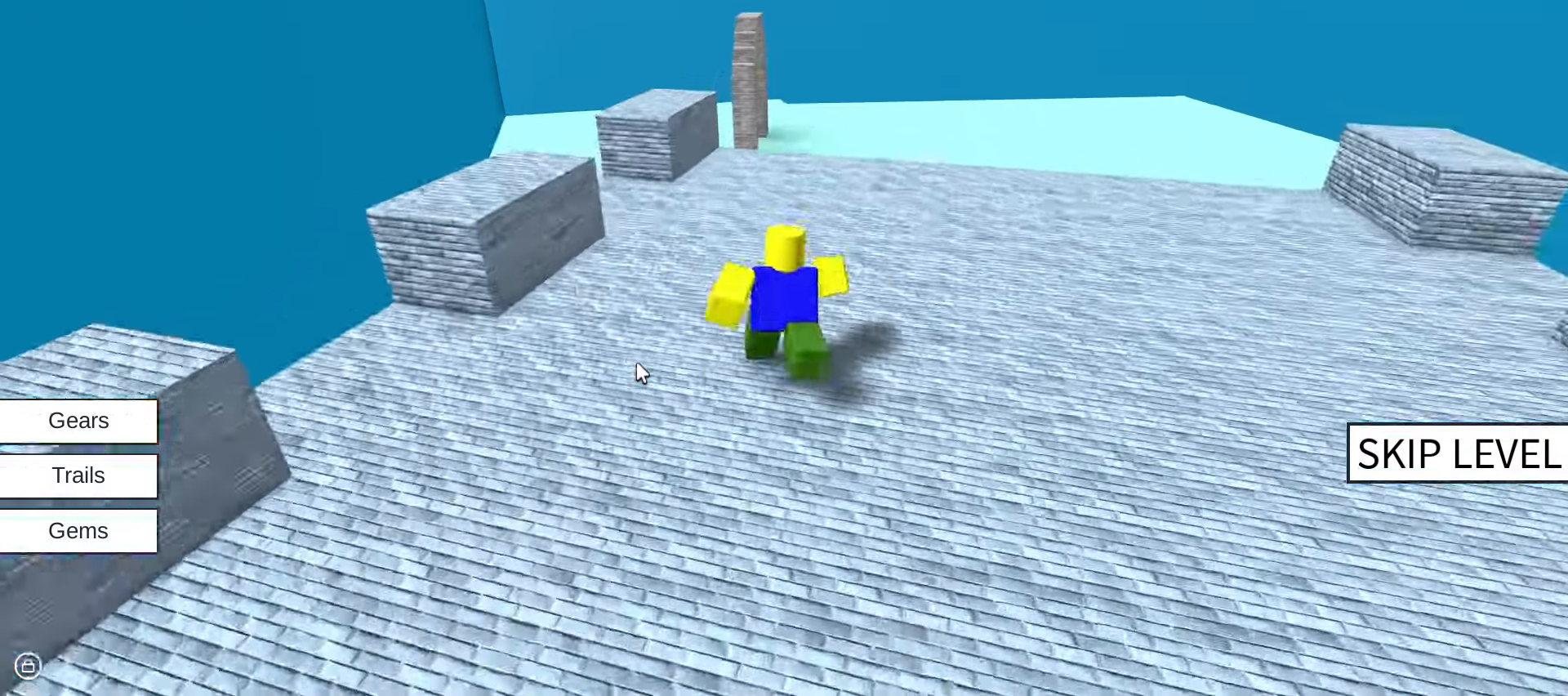
{"keys": ["w"], "mouse": ["right"], "events": [[250, "space", "down"], [333, "space", "up"]]}
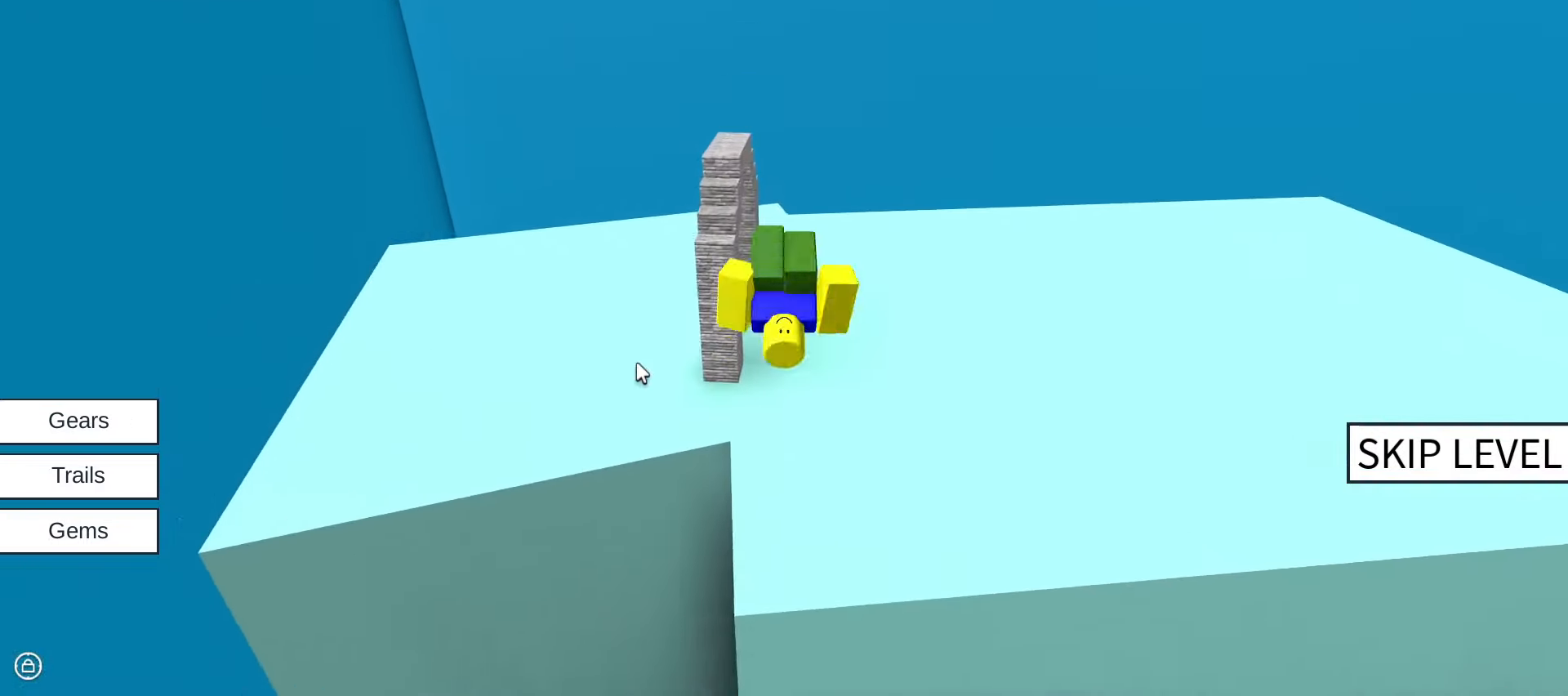
{"keys": ["a", "w"], "mouse": ["right"], "events": [[400, "a", "down"]]}
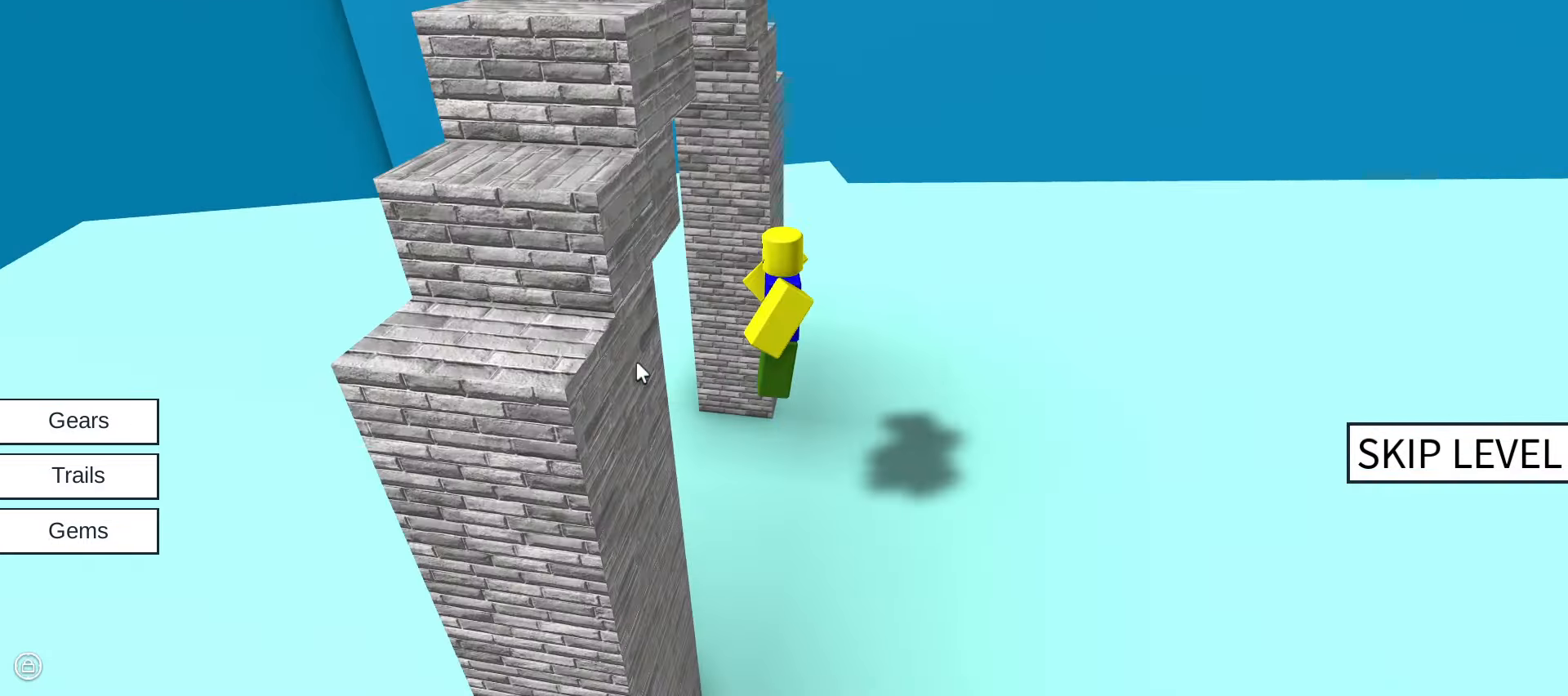
{"keys": ["w"], "mouse": ["right"], "events": [[233, "a", "up"], [366, "w", "up"], [466, "w", "down"]]}
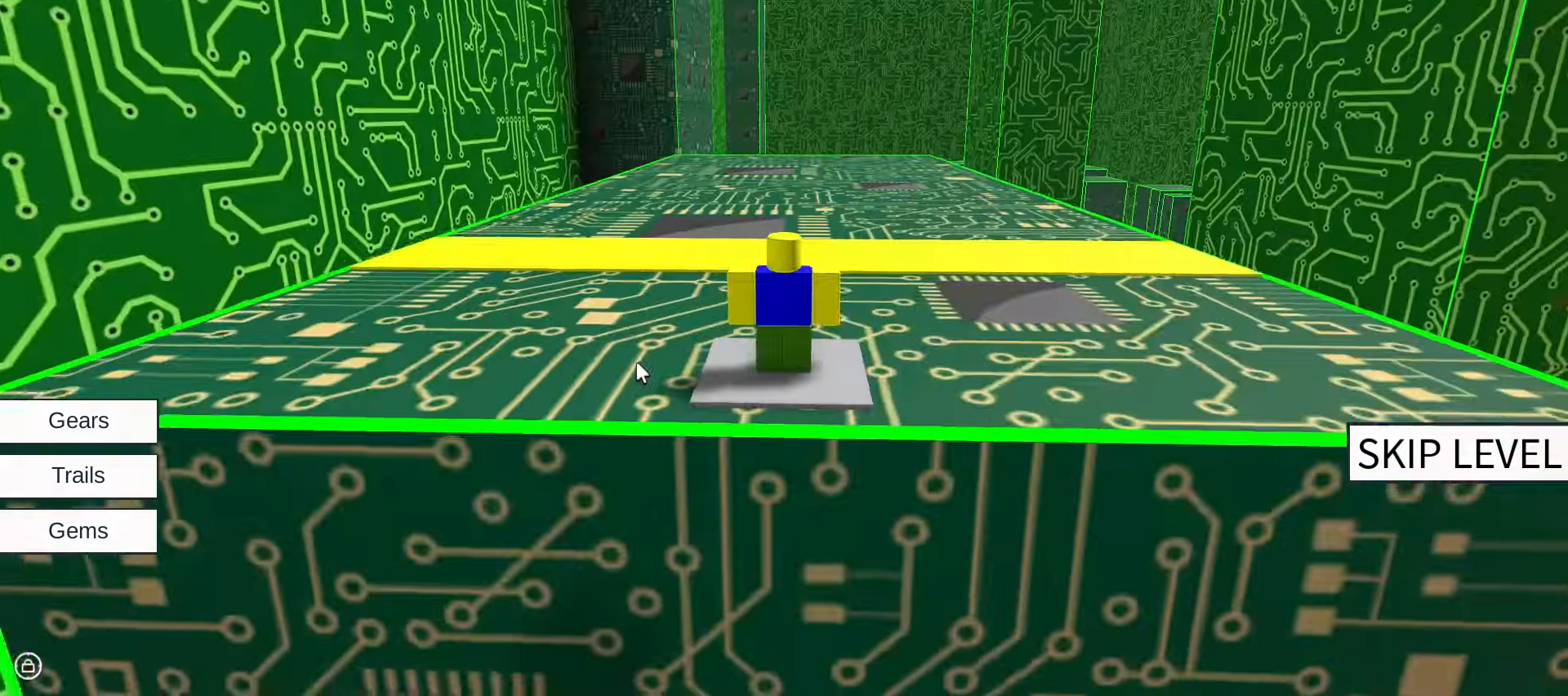
{"keys": ["w"], "mouse": ["right"], "events": []}